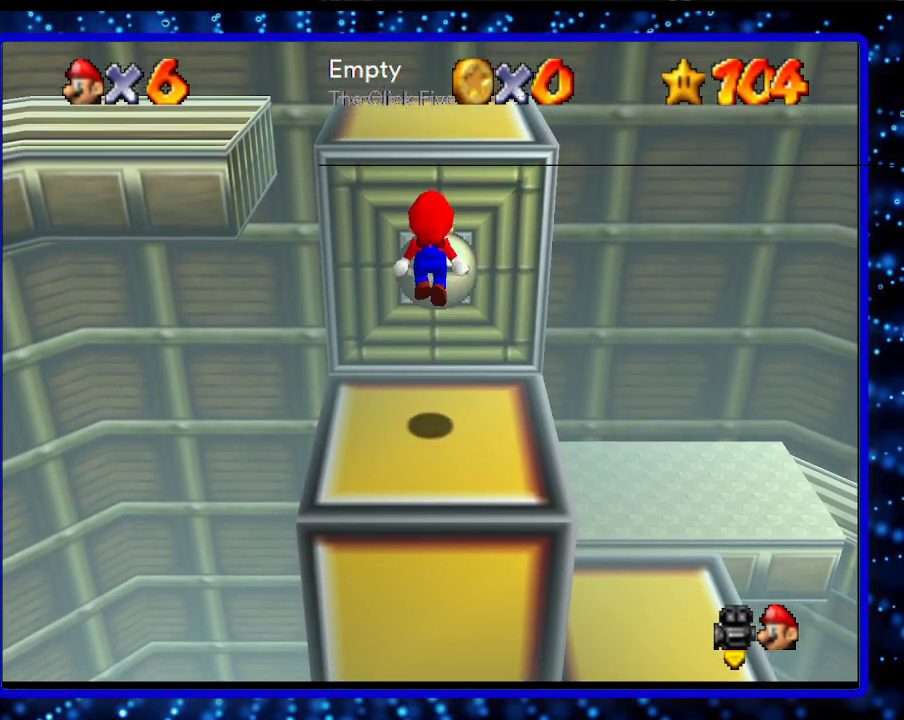
Gameplay with a controller (Nintendo layout); each line is a JSON object with the inputs held at the frame after it. "events" lists button and stick changes between this image and that frame as [ms after this image, input, new state], when the widget could be followed in between. Not read: L3 R3.
{"buttons": ["A"], "left_stick": "up", "events": [[317, "A", "up"], [433, "A", "down"]]}
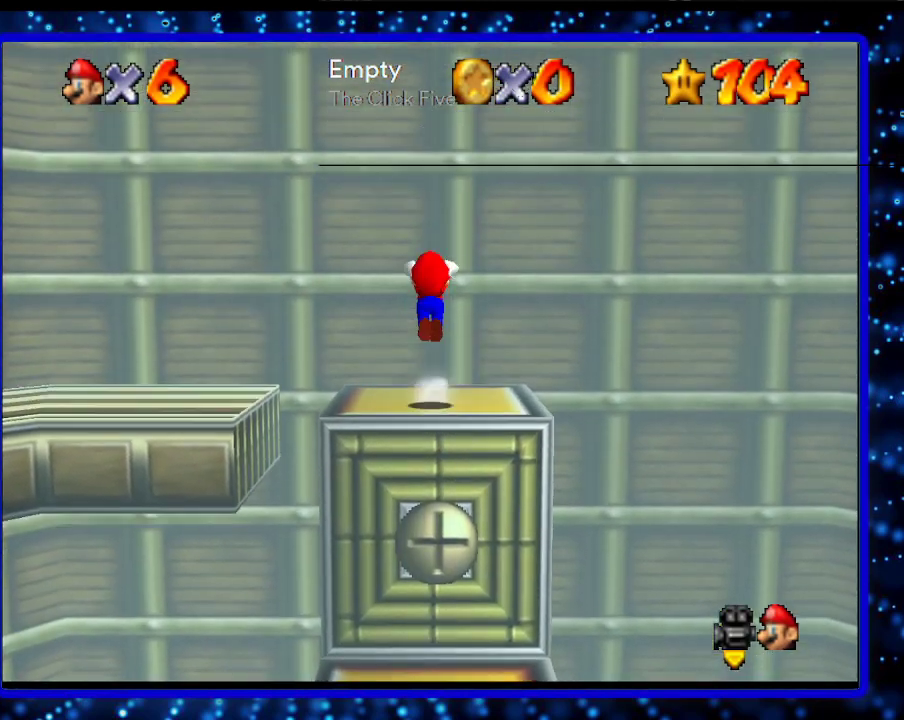
{"buttons": ["A"], "left_stick": "up-right", "events": [[283, "A", "up"], [383, "A", "down"], [433, "left_stick", "up-right"]]}
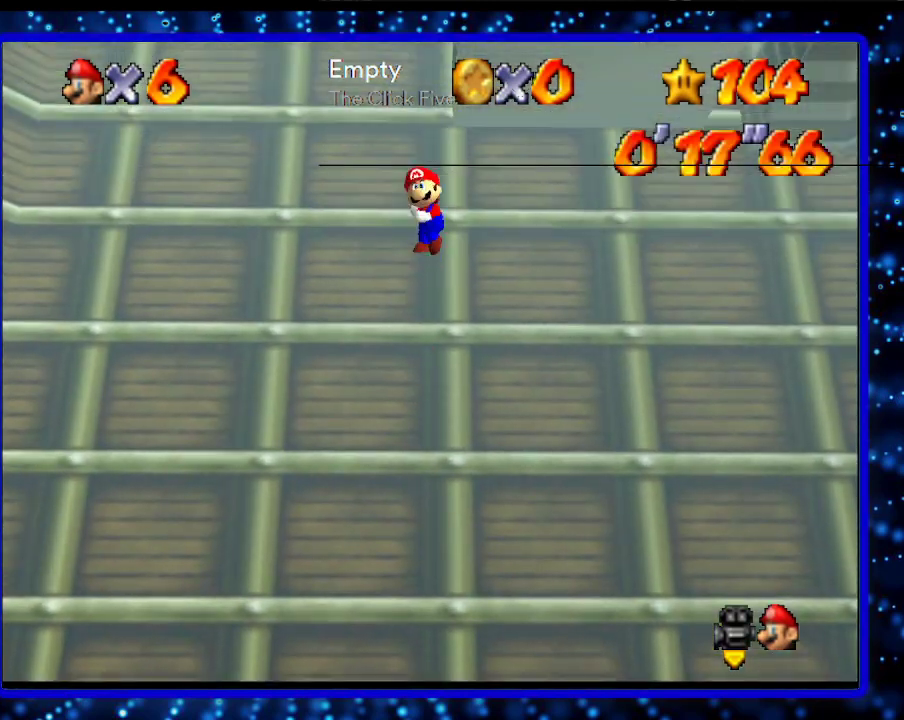
{"buttons": [], "left_stick": "up-right", "events": [[500, "A", "up"]]}
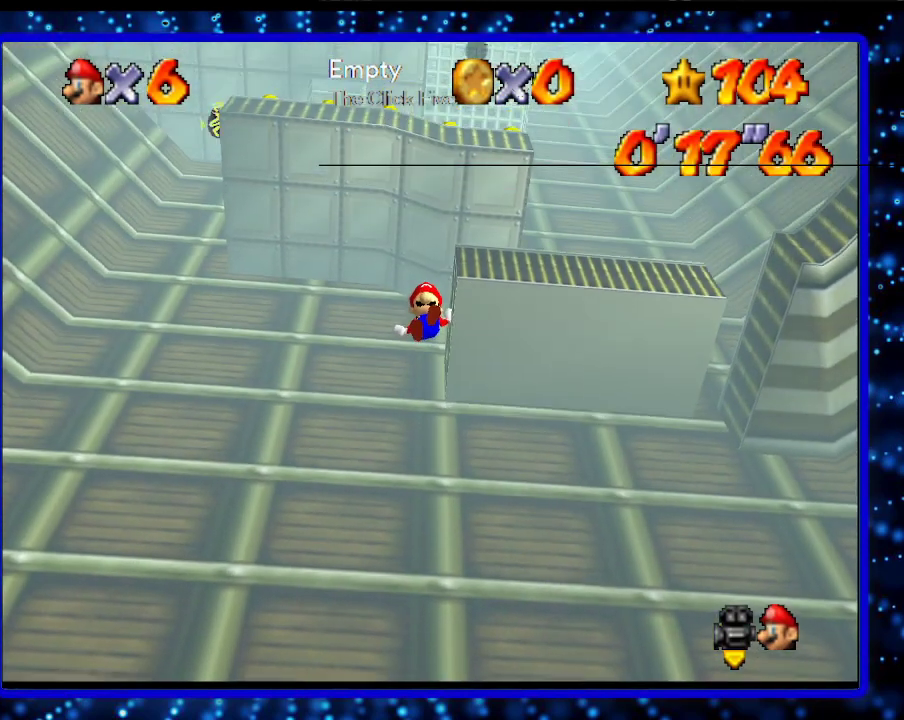
{"buttons": ["B"], "left_stick": "down-left", "events": [[100, "A", "down"], [217, "A", "up"], [283, "left_stick", "center"], [383, "left_stick", "down-left"], [467, "B", "down"]]}
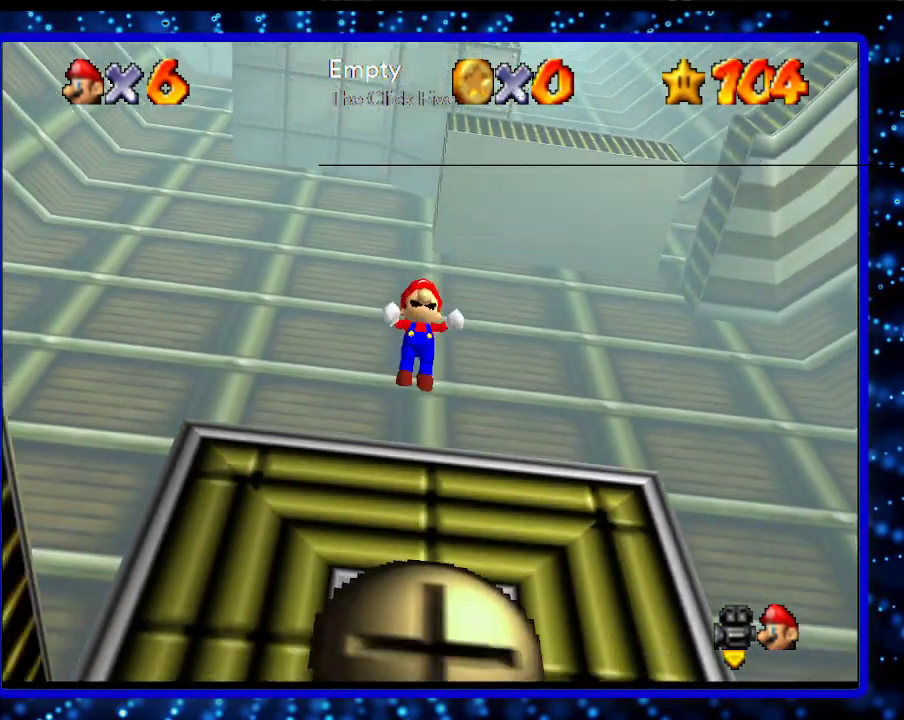
{"buttons": [], "left_stick": "up", "events": [[67, "B", "up"], [250, "A", "down"], [250, "B", "down"], [383, "A", "up"], [383, "B", "up"], [400, "left_stick", "up"]]}
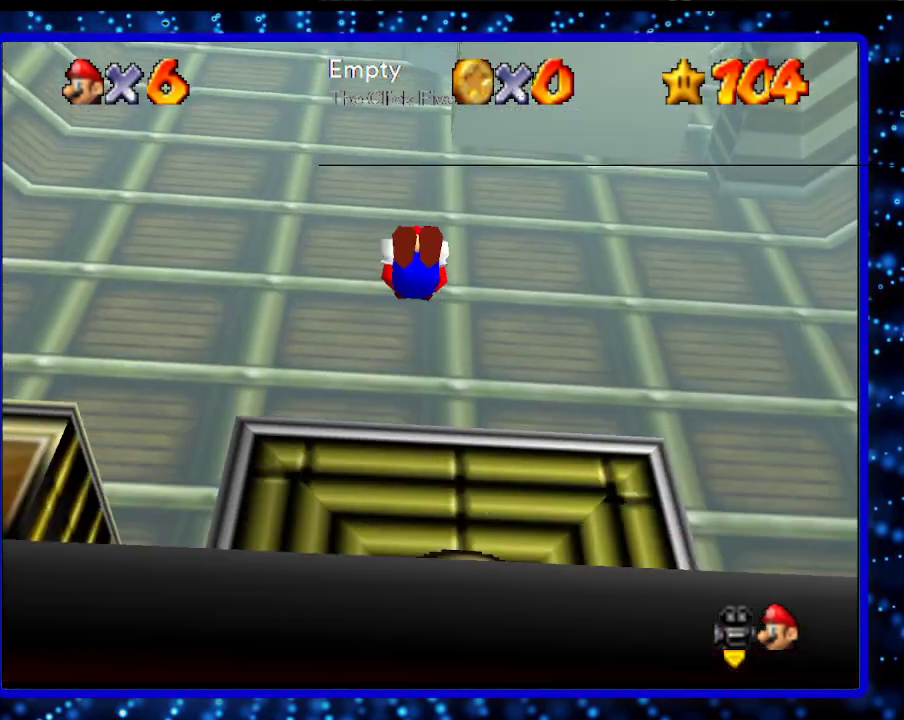
{"buttons": [], "left_stick": "center", "events": [[417, "left_stick", "center"]]}
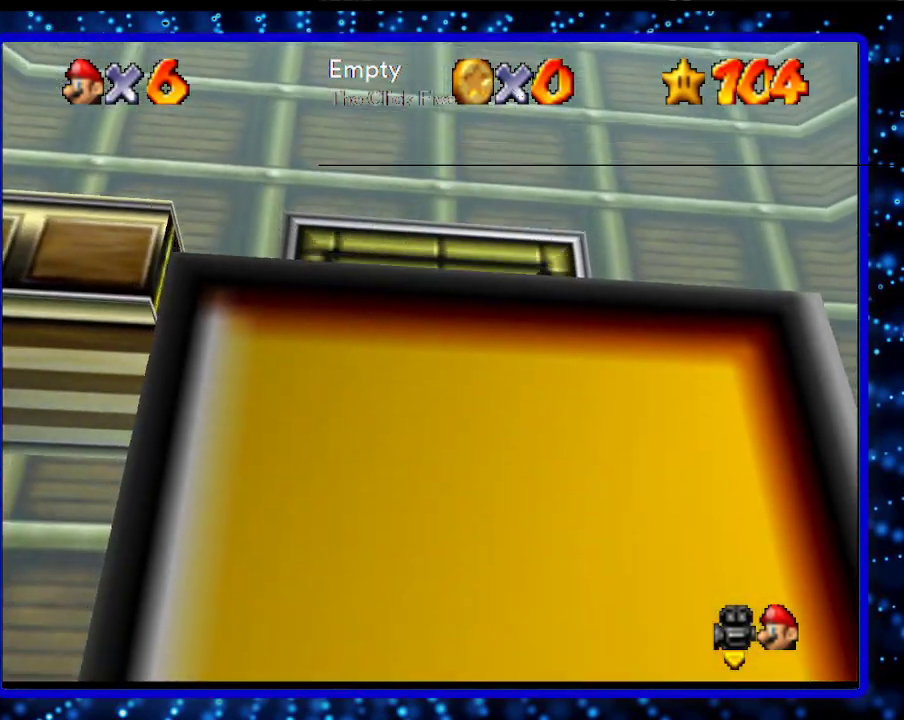
{"buttons": [], "left_stick": "up", "events": [[467, "left_stick", "up"]]}
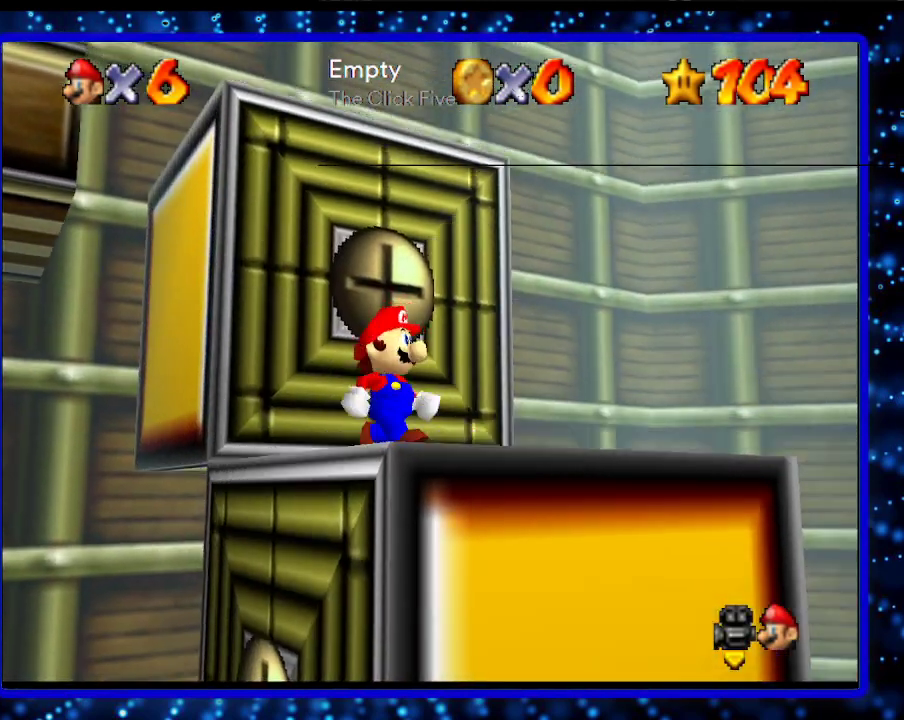
{"buttons": [], "left_stick": "left", "events": [[283, "left_stick", "up-left"], [467, "left_stick", "left"]]}
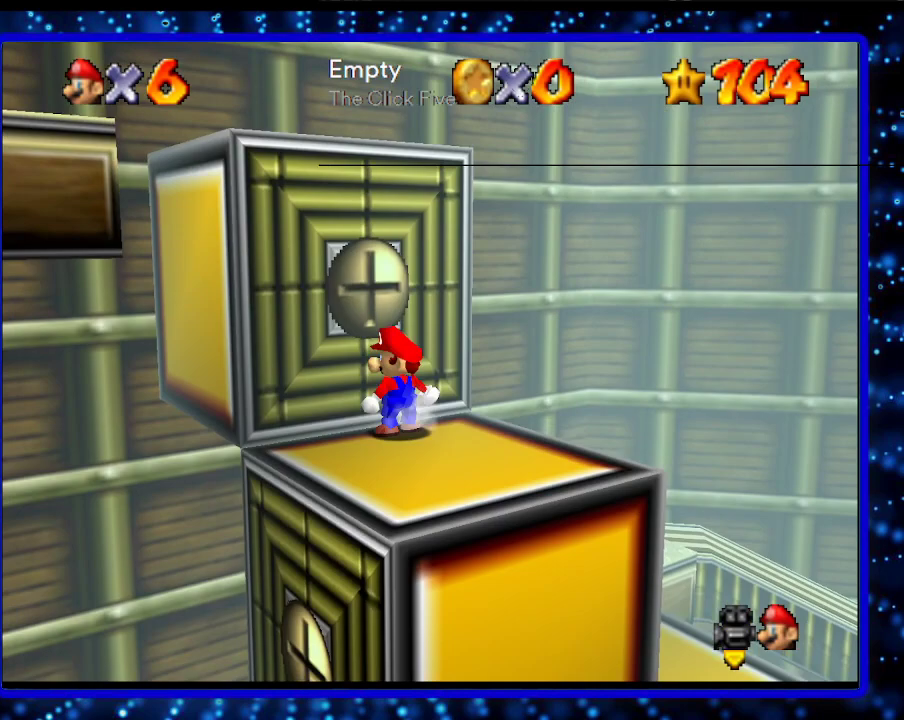
{"buttons": [], "left_stick": "center", "events": [[183, "left_stick", "up-left"], [317, "left_stick", "center"]]}
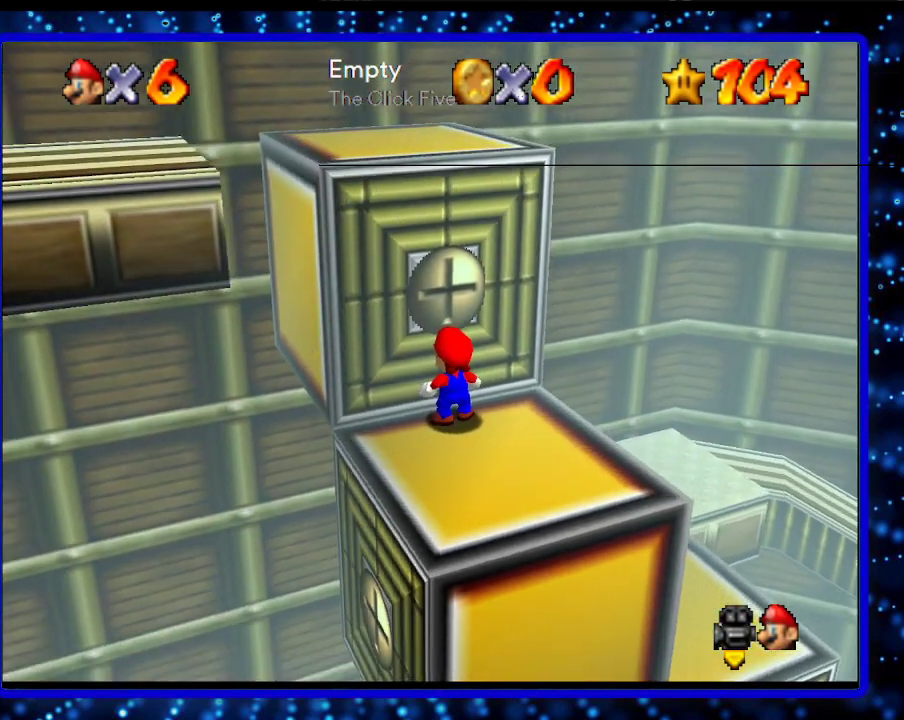
{"buttons": [], "left_stick": "center", "events": []}
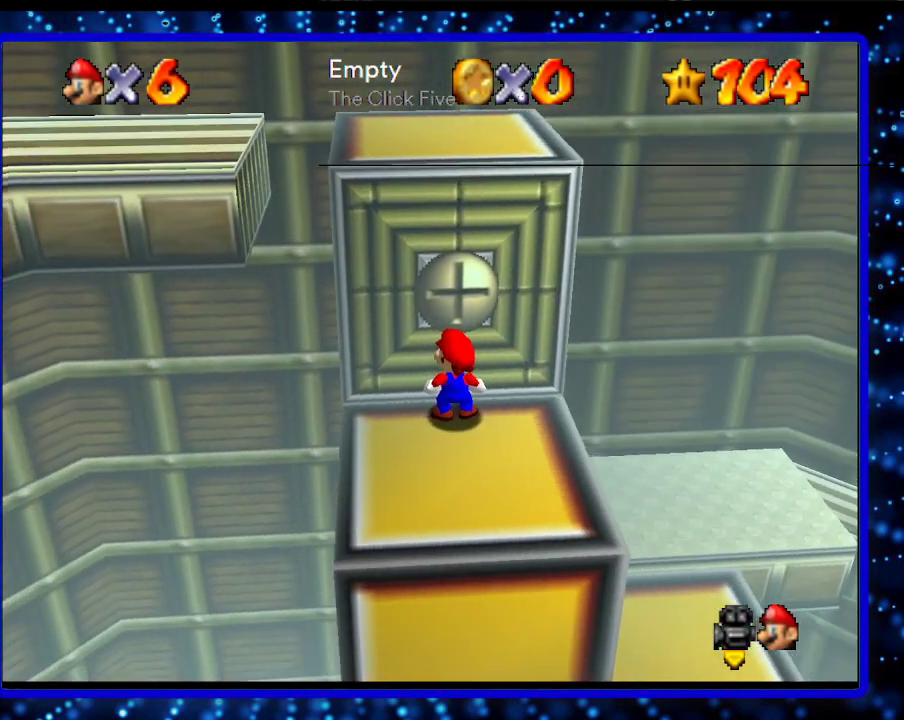
{"buttons": [], "left_stick": "left", "events": [[350, "A", "down"], [417, "left_stick", "left"], [433, "A", "up"]]}
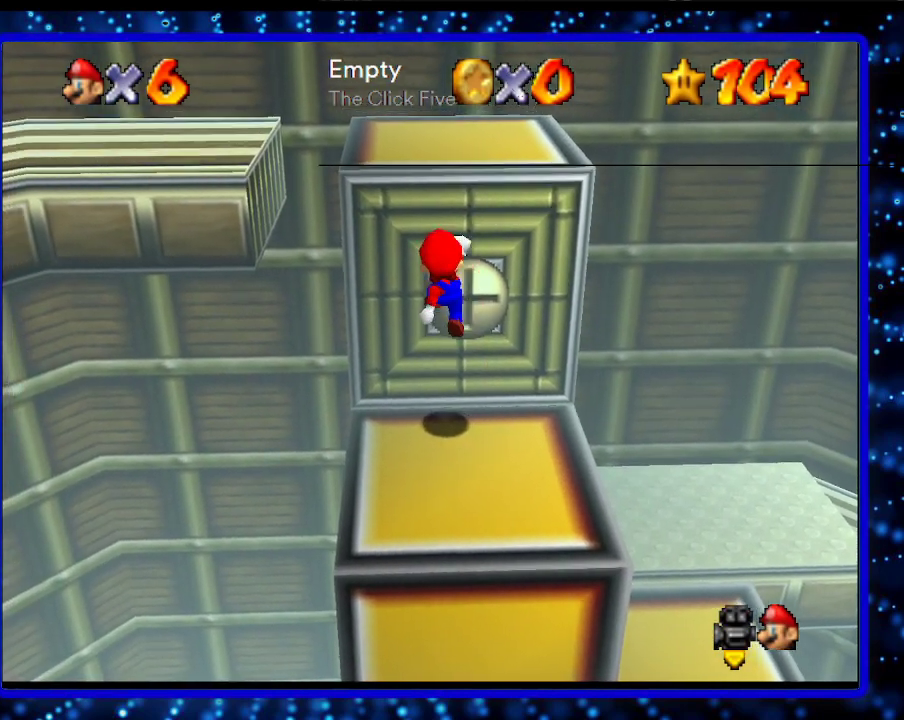
{"buttons": ["A"], "left_stick": "up", "events": [[67, "left_stick", "center"], [433, "A", "down"], [433, "left_stick", "up"]]}
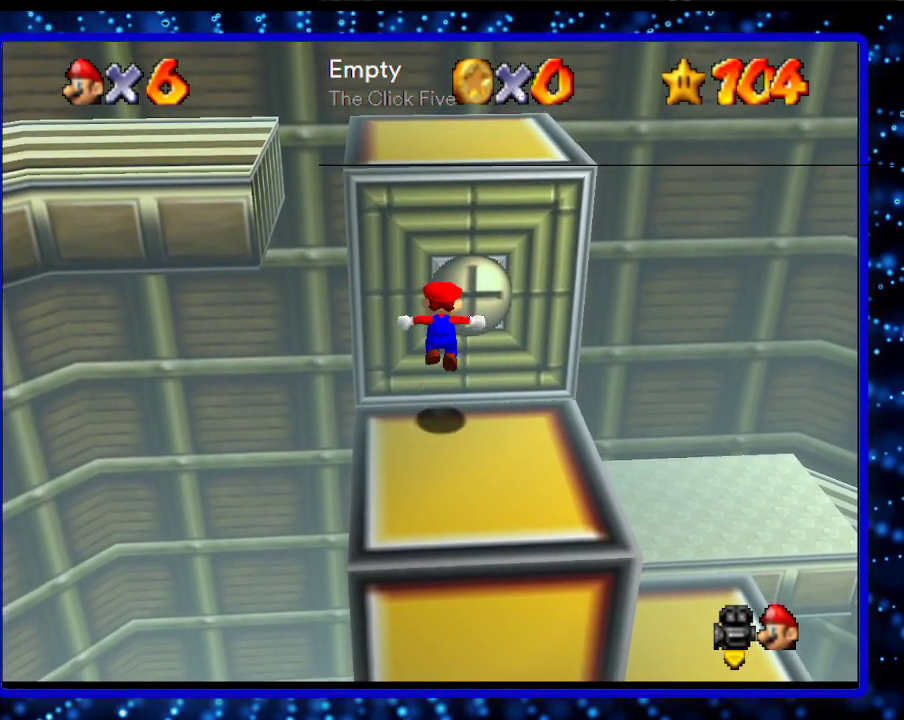
{"buttons": [], "left_stick": "center", "events": [[67, "A", "up"], [150, "left_stick", "up-right"], [283, "left_stick", "up"], [383, "left_stick", "center"]]}
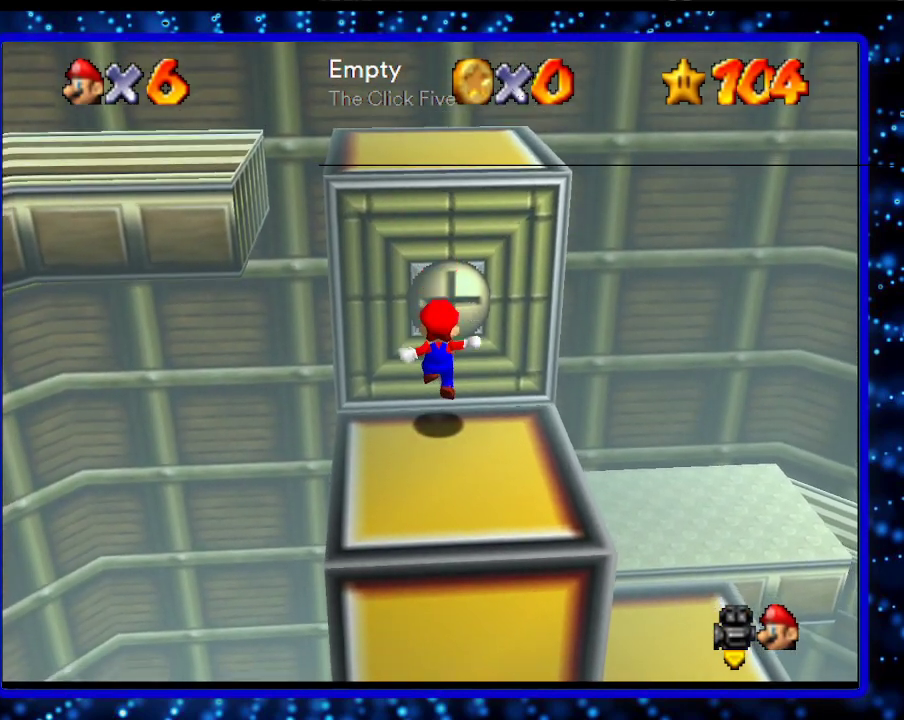
{"buttons": [], "left_stick": "up", "events": [[183, "A", "down"], [250, "left_stick", "up-left"], [350, "A", "up"], [433, "left_stick", "up"]]}
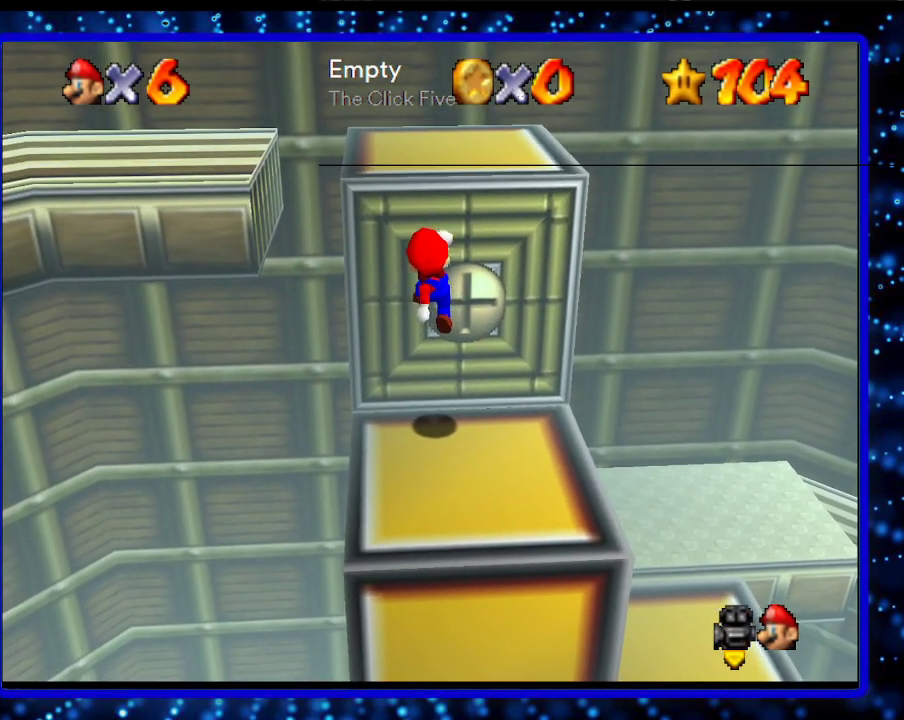
{"buttons": ["A"], "left_stick": "up", "events": [[33, "left_stick", "center"], [350, "A", "down"], [417, "left_stick", "up"]]}
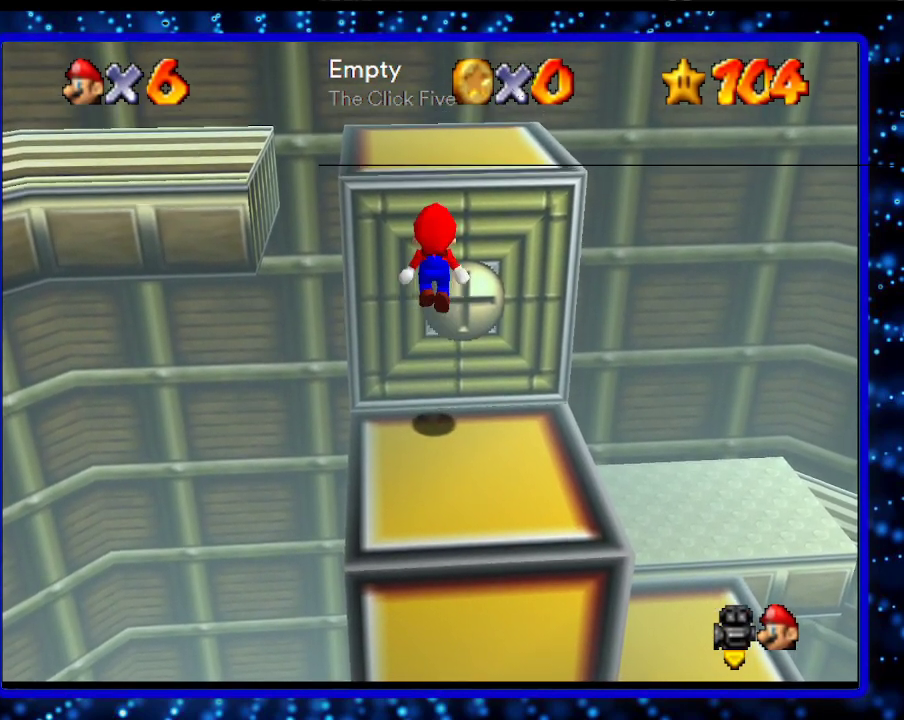
{"buttons": [], "left_stick": "center", "events": [[33, "A", "up"], [67, "left_stick", "up-right"], [183, "left_stick", "up"], [283, "left_stick", "center"]]}
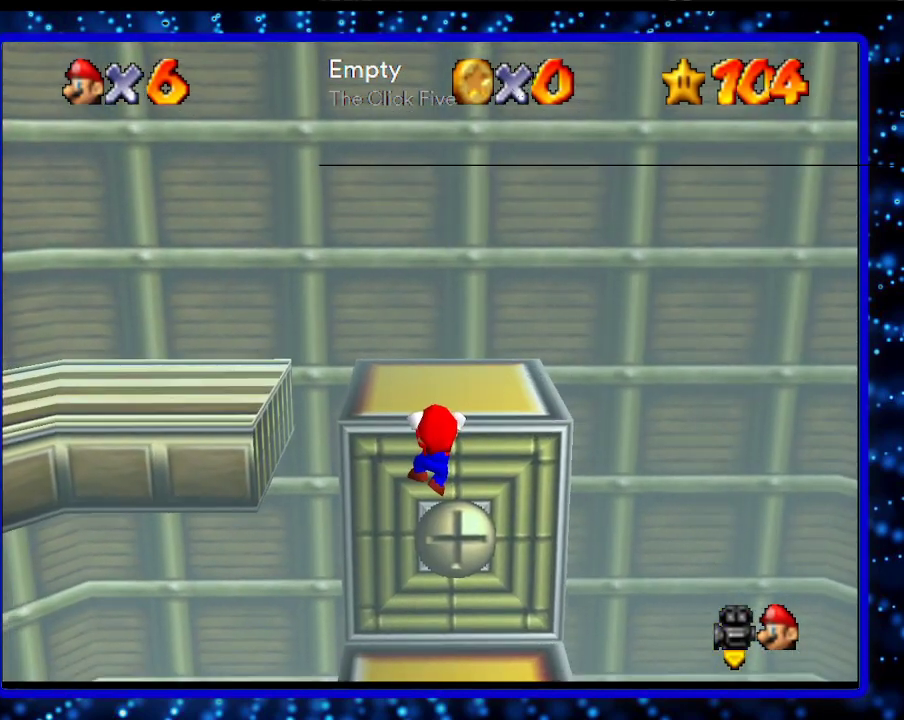
{"buttons": [], "left_stick": "center", "events": [[317, "C_UP", "down"], [450, "C_UP", "up"]]}
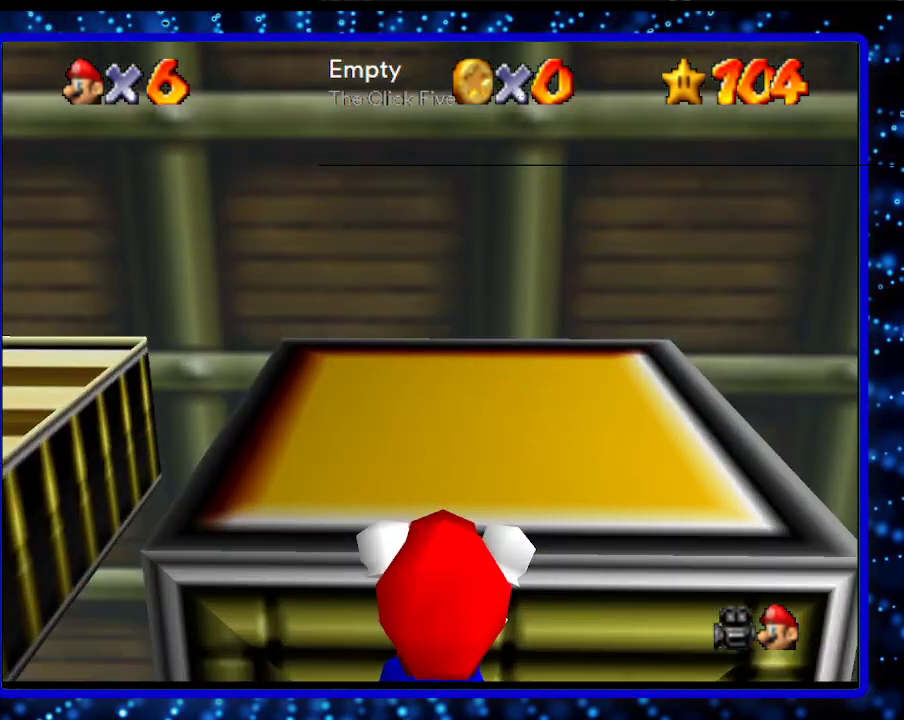
{"buttons": ["C_DOWN"], "left_stick": "center", "events": [[250, "Z", "down"], [367, "Z", "up"], [500, "C_DOWN", "down"]]}
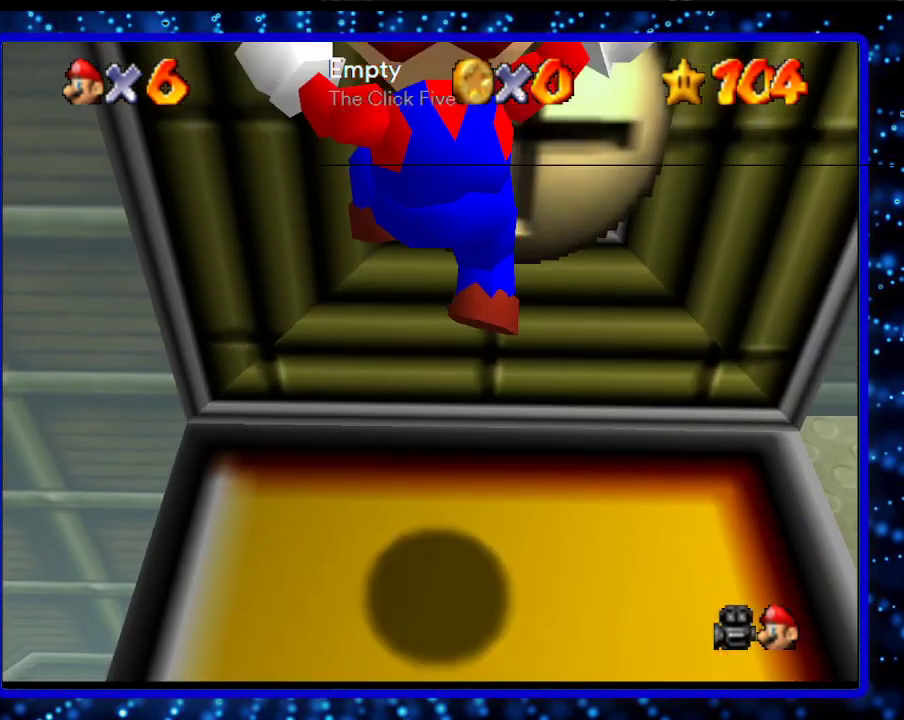
{"buttons": ["A", "B"], "left_stick": "center", "events": [[183, "C_DOWN", "up"], [500, "A", "down"], [500, "B", "down"]]}
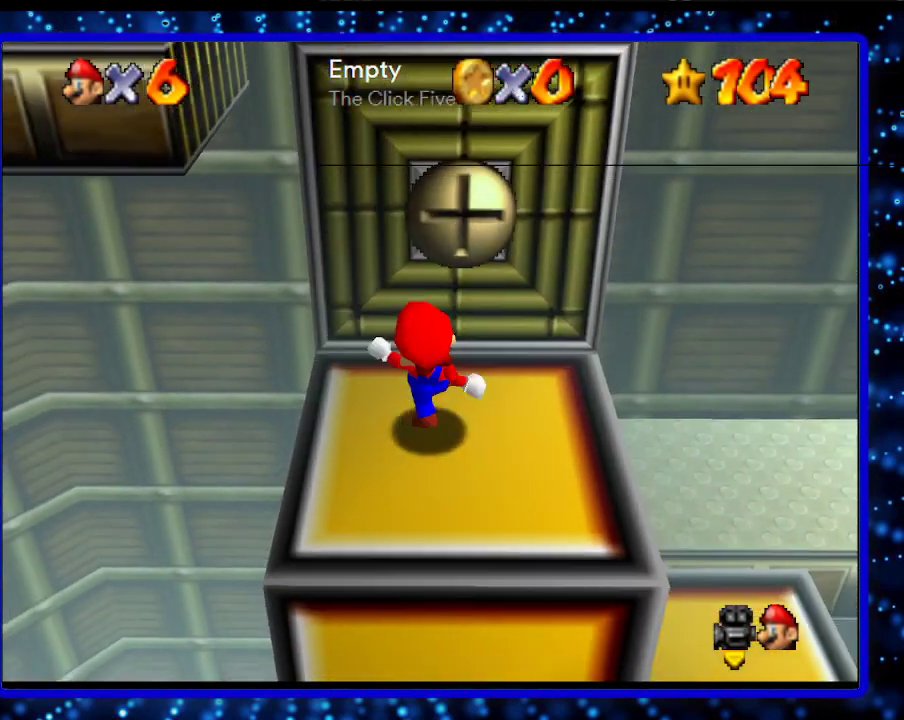
{"buttons": ["A", "B"], "left_stick": "up", "events": [[17, "left_stick", "down"], [117, "A", "up"], [117, "B", "up"], [233, "left_stick", "center"], [417, "A", "down"], [417, "B", "down"], [450, "left_stick", "up"]]}
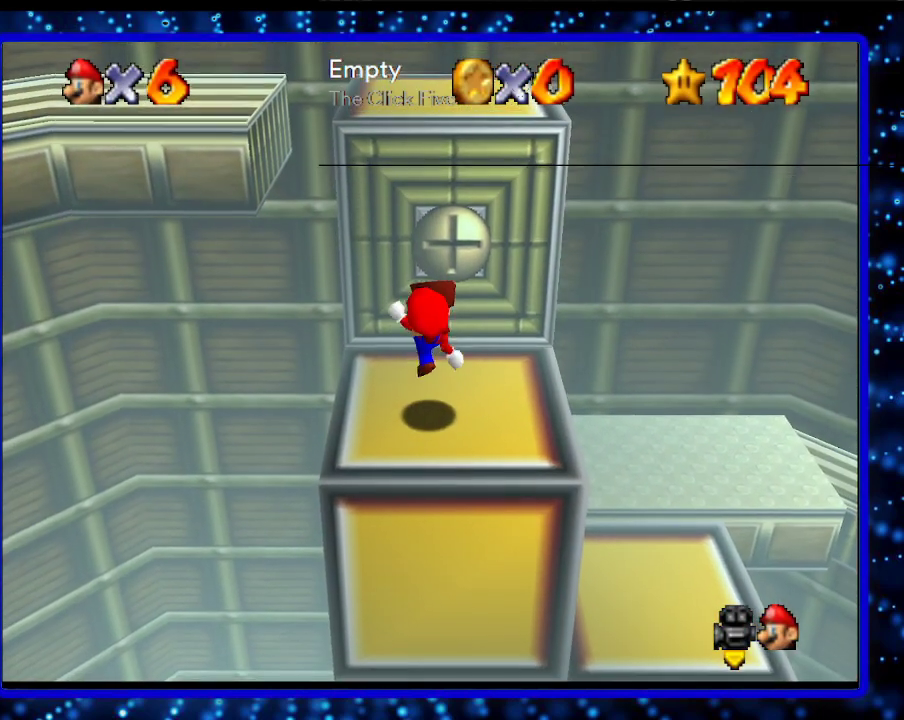
{"buttons": ["A"], "left_stick": "up", "events": [[50, "A", "up"], [50, "B", "up"], [333, "A", "down"]]}
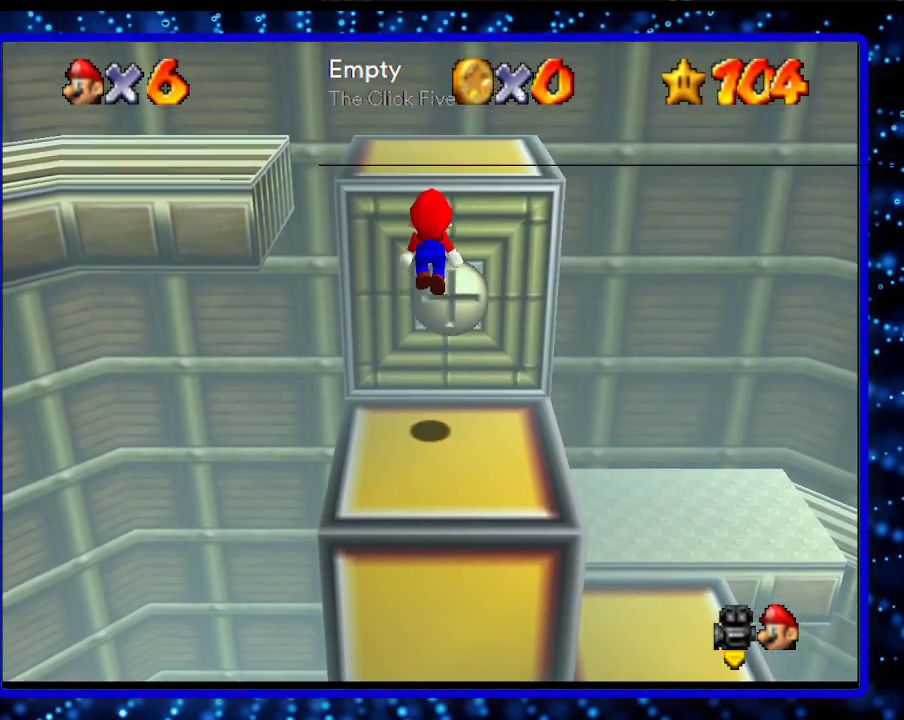
{"buttons": ["A"], "left_stick": "up", "events": [[217, "A", "up"], [350, "A", "down"]]}
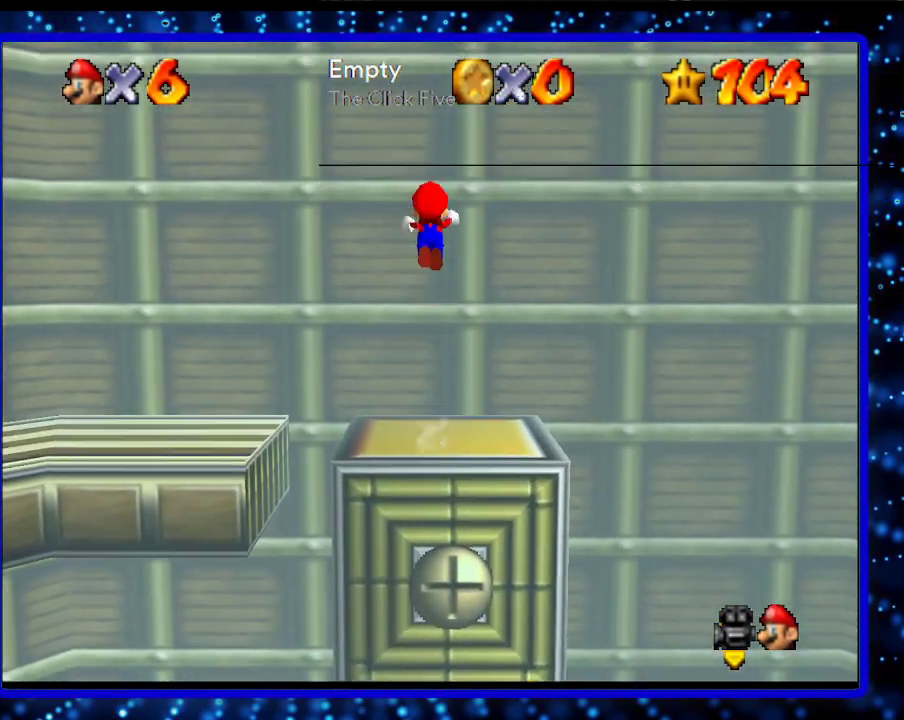
{"buttons": ["A"], "left_stick": "up-right", "events": [[183, "A", "up"], [283, "A", "down"], [317, "left_stick", "up-right"]]}
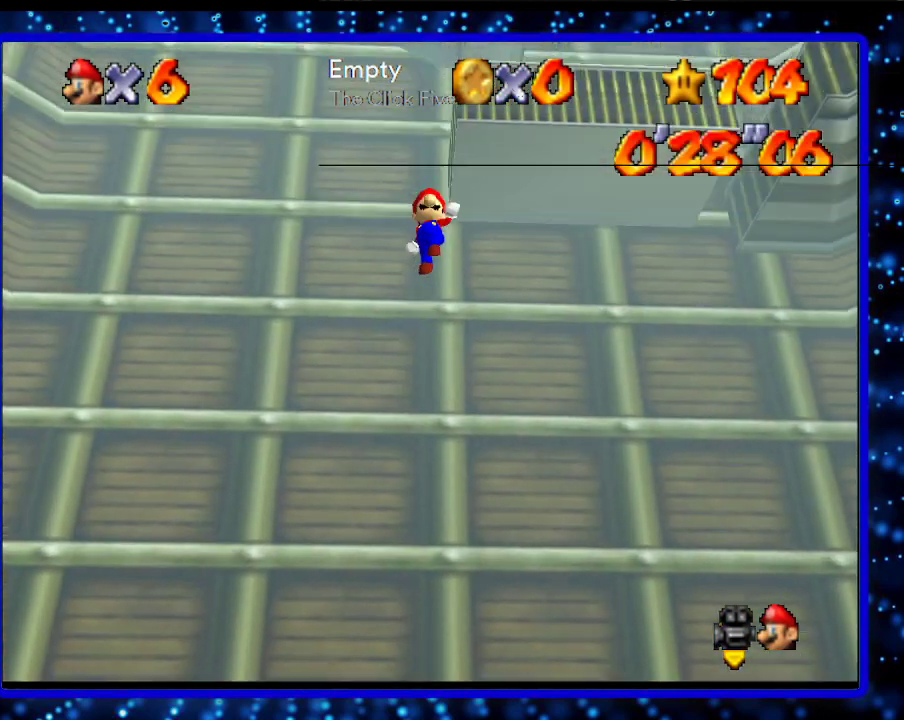
{"buttons": [], "left_stick": "up-right", "events": [[433, "A", "up"]]}
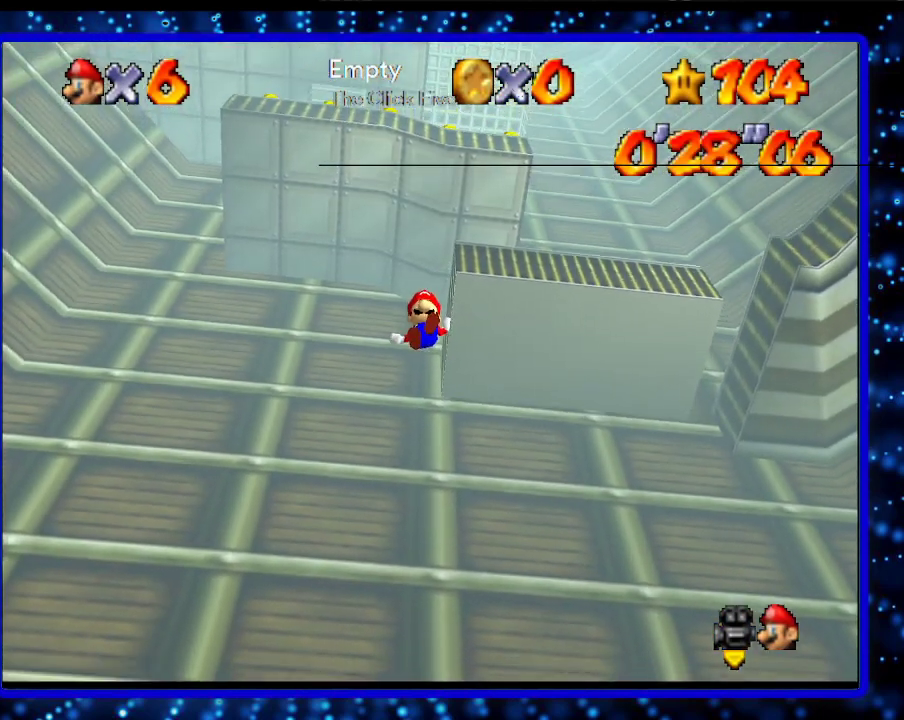
{"buttons": [], "left_stick": "center", "events": [[33, "A", "down"], [167, "A", "up"], [217, "left_stick", "center"], [283, "B", "down"], [417, "B", "up"]]}
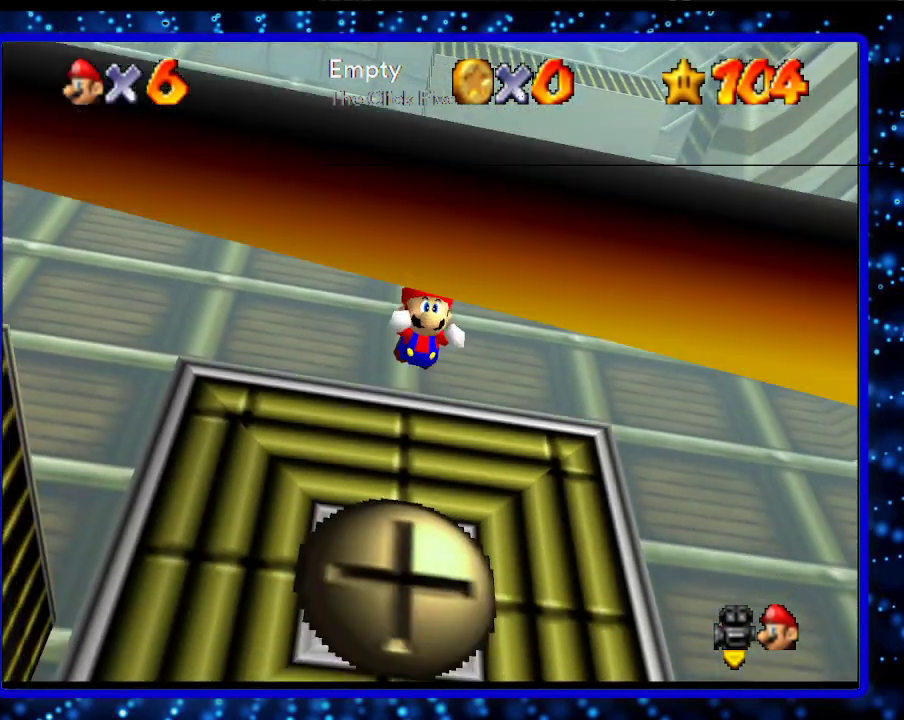
{"buttons": ["R1"], "left_stick": "center", "events": [[167, "left_stick", "left"], [183, "B", "down"], [250, "A", "down"], [250, "R1", "down"], [283, "left_stick", "center"], [367, "A", "up"], [367, "B", "up"], [400, "R1", "up"], [467, "R1", "down"]]}
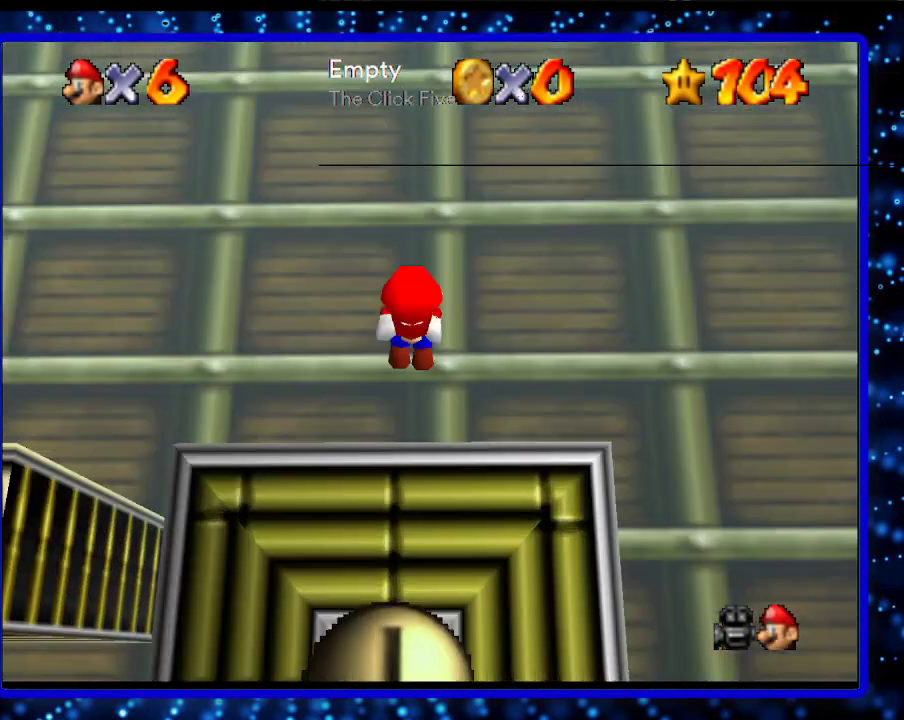
{"buttons": [], "left_stick": "center", "events": [[100, "R1", "up"]]}
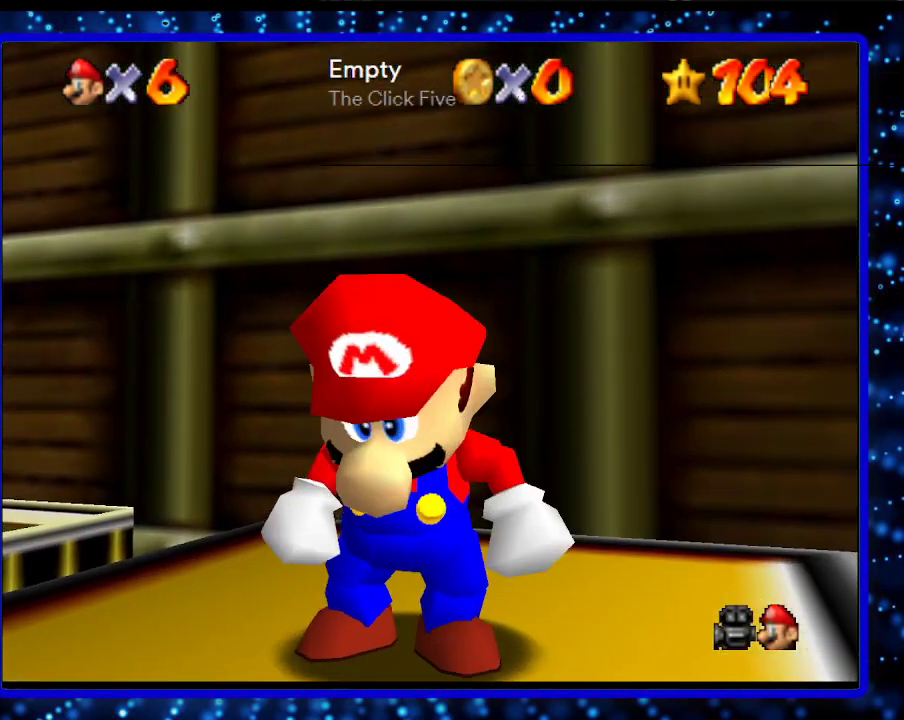
{"buttons": [], "left_stick": "center", "events": [[67, "R1", "down"], [200, "R1", "up"]]}